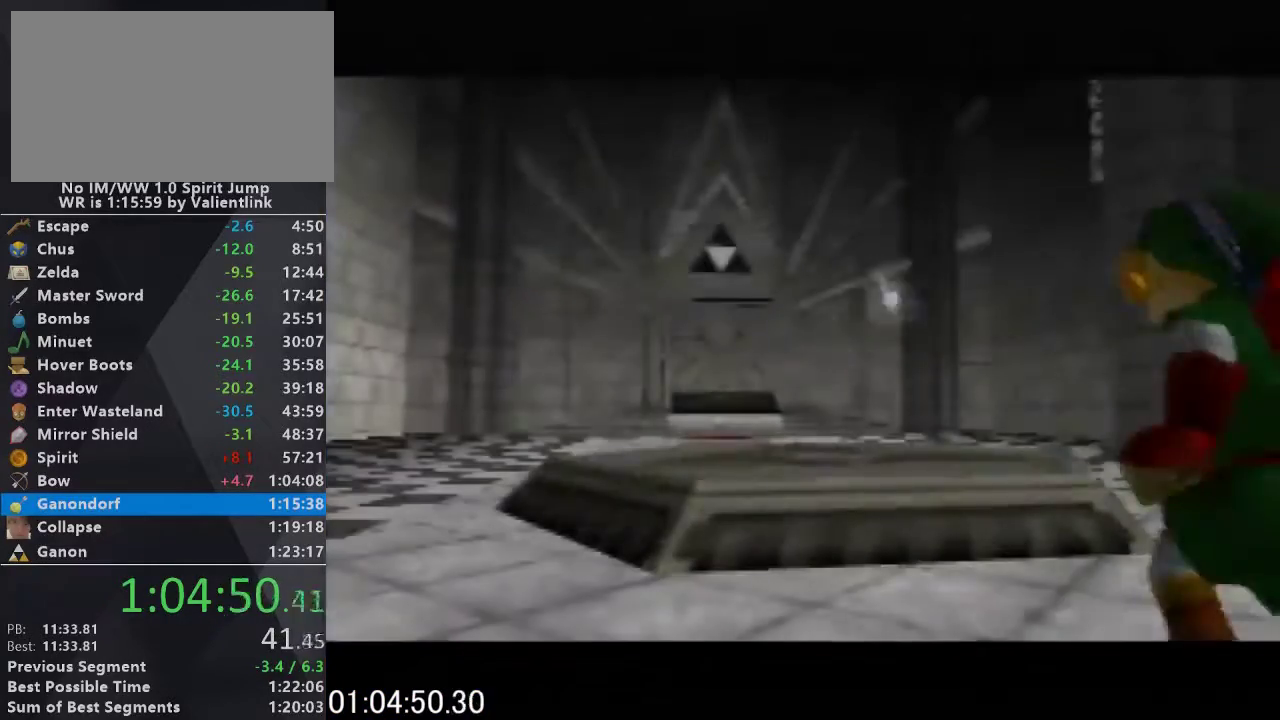
Gameplay with a controller (Nintendo layout); each line is a JSON object with the inputs held at the frame after it. "events" lists button and stick changes between this image and that frame as [ms after this image, input, new state], when the widget could be followed in between. This overlay highlights the sticks when they move; stick clicks (L3) are not distinguishable. Not read: L3 R3 left_stick.
{"buttons": [], "events": []}
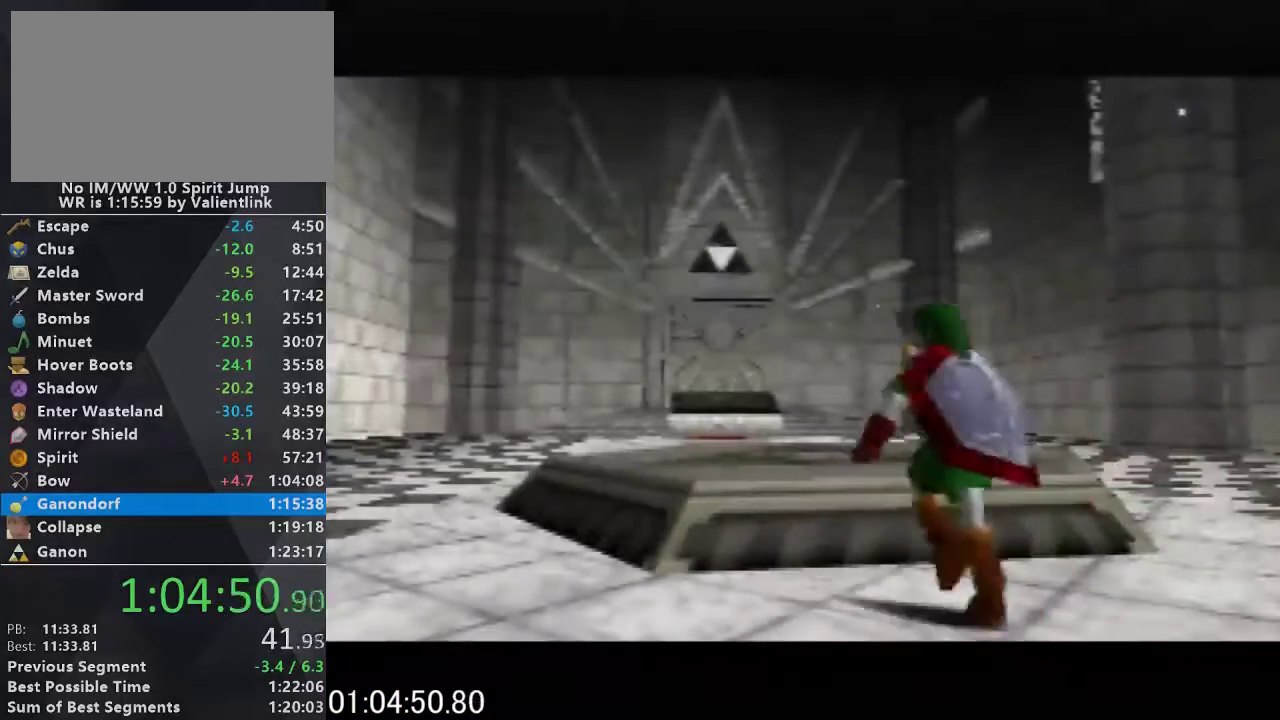
{"buttons": [], "events": []}
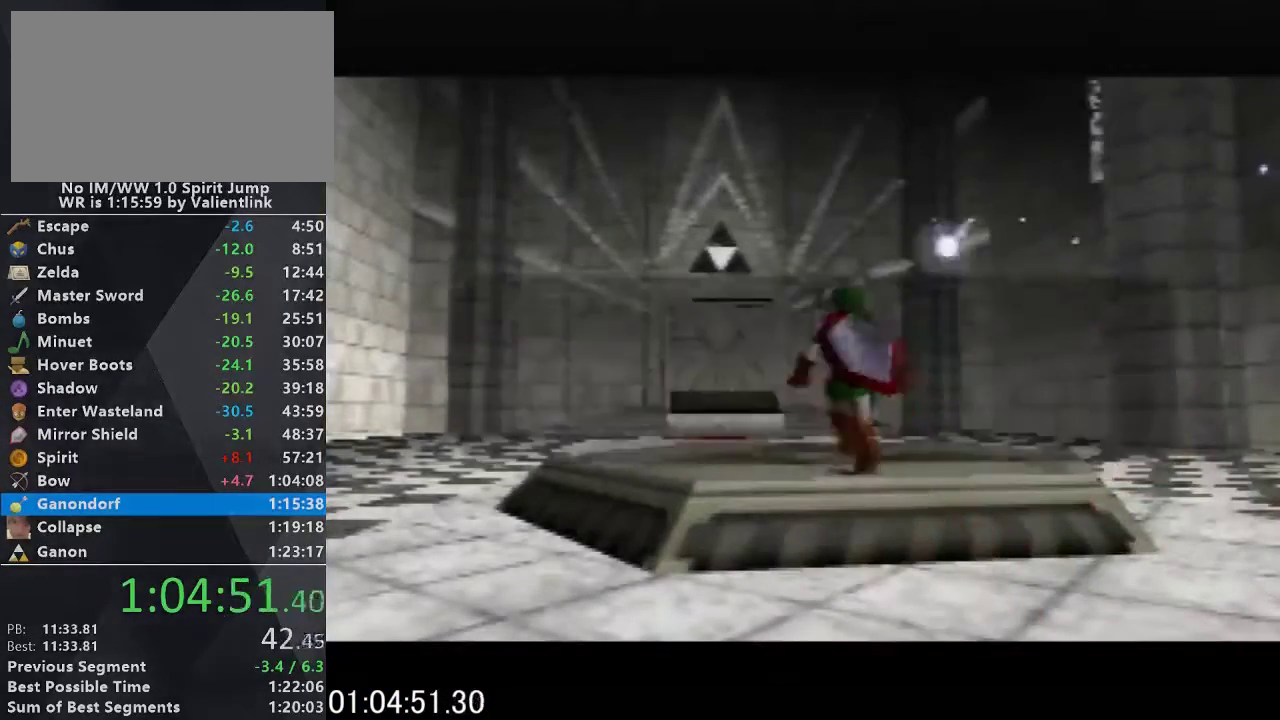
{"buttons": ["A", "B"], "events": [[267, "A", "down"], [300, "B", "down"], [333, "A", "up"], [367, "C_UP", "down"], [400, "B", "up"], [433, "A", "down"], [500, "B", "down"], [500, "C_UP", "up"]]}
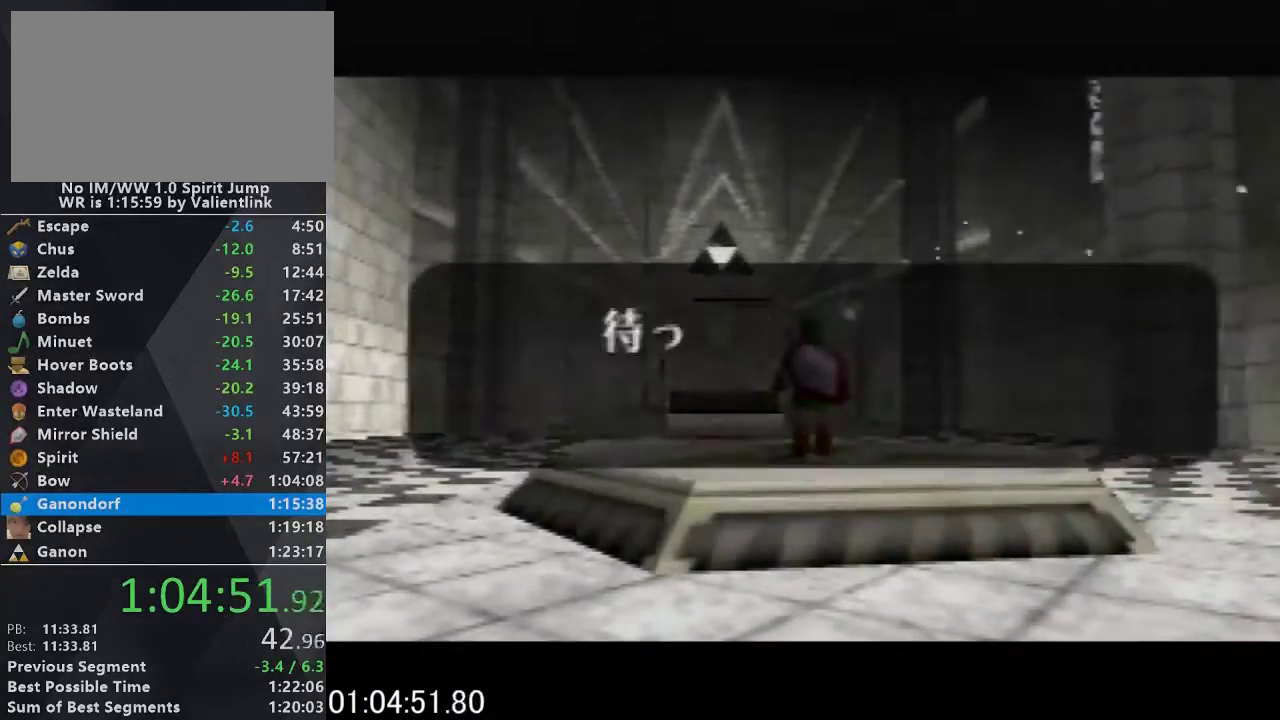
{"buttons": ["C_UP"], "events": [[33, "A", "up"], [100, "B", "up"], [133, "C_UP", "down"], [167, "A", "down"], [200, "B", "down"], [233, "A", "up"], [233, "C_UP", "up"], [300, "B", "up"], [300, "C_UP", "down"], [333, "A", "down"], [400, "A", "up"], [400, "B", "down"], [400, "C_UP", "up"], [500, "B", "up"], [500, "C_UP", "down"]]}
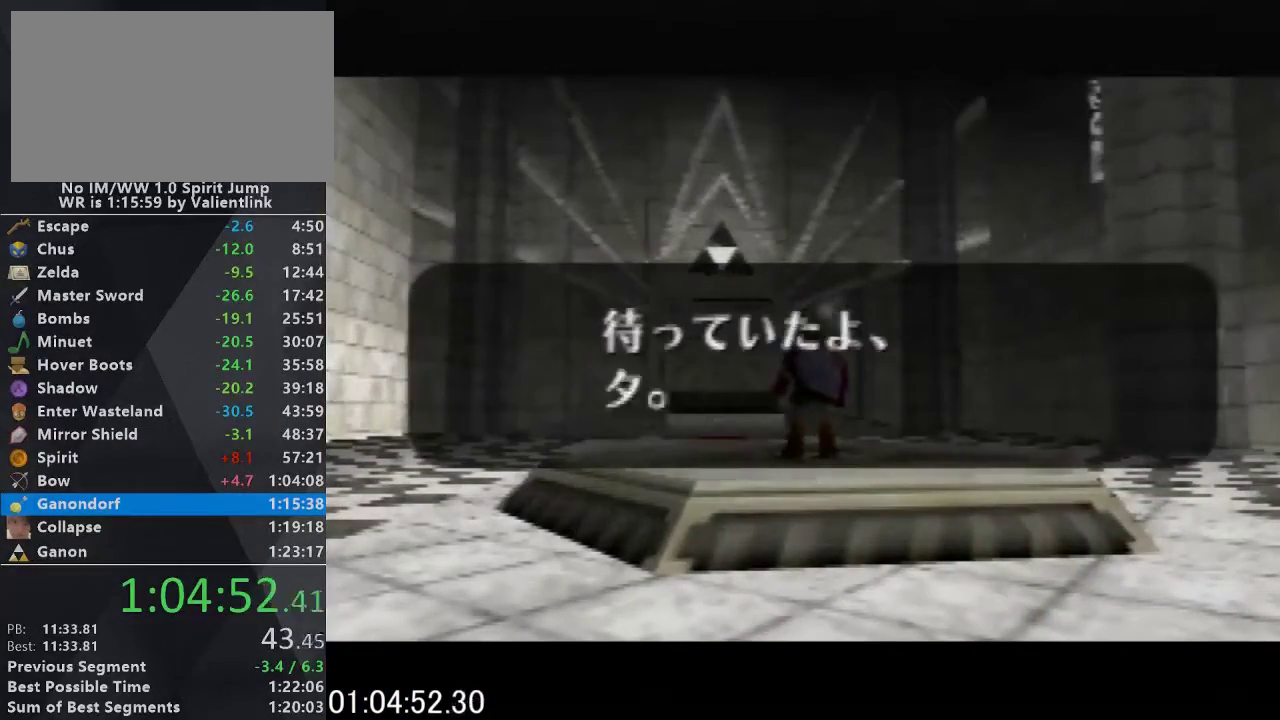
{"buttons": [], "events": [[33, "A", "down"], [100, "C_UP", "up"], [133, "A", "up"], [133, "B", "down"], [200, "B", "up"], [200, "C_UP", "down"], [233, "A", "down"], [300, "A", "up"], [300, "B", "down"], [300, "C_UP", "up"], [367, "B", "up"]]}
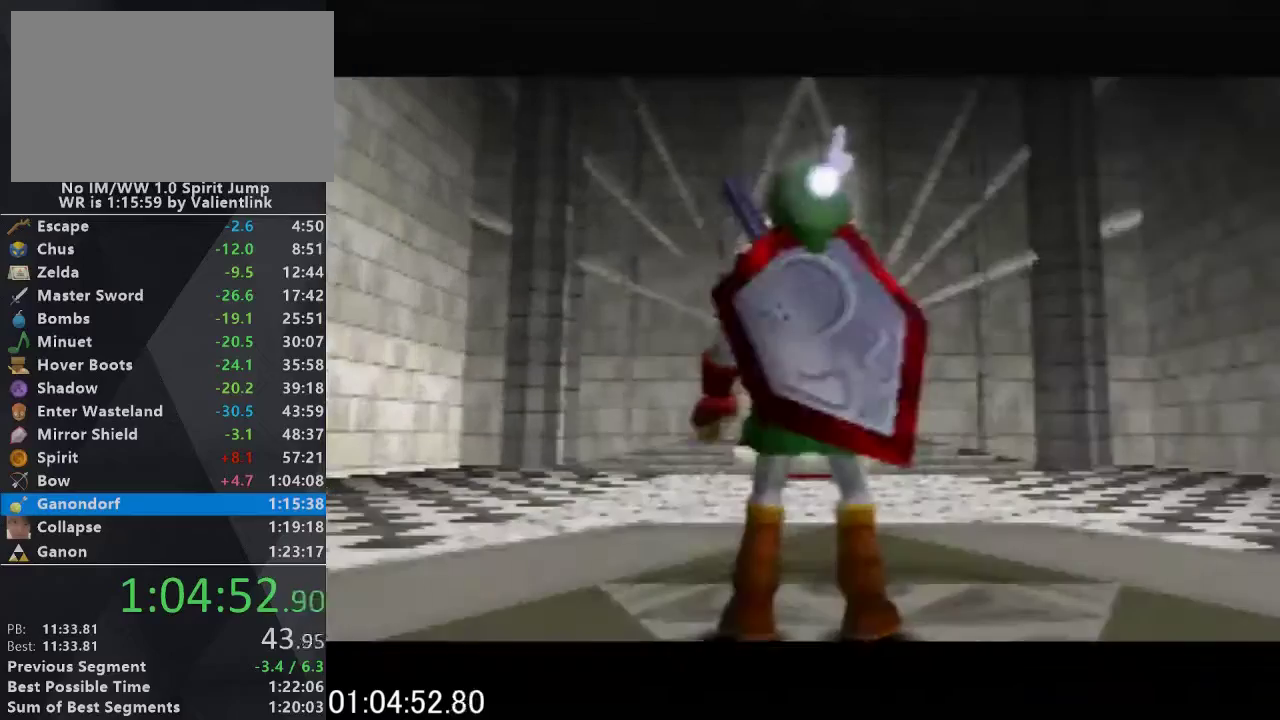
{"buttons": [], "events": []}
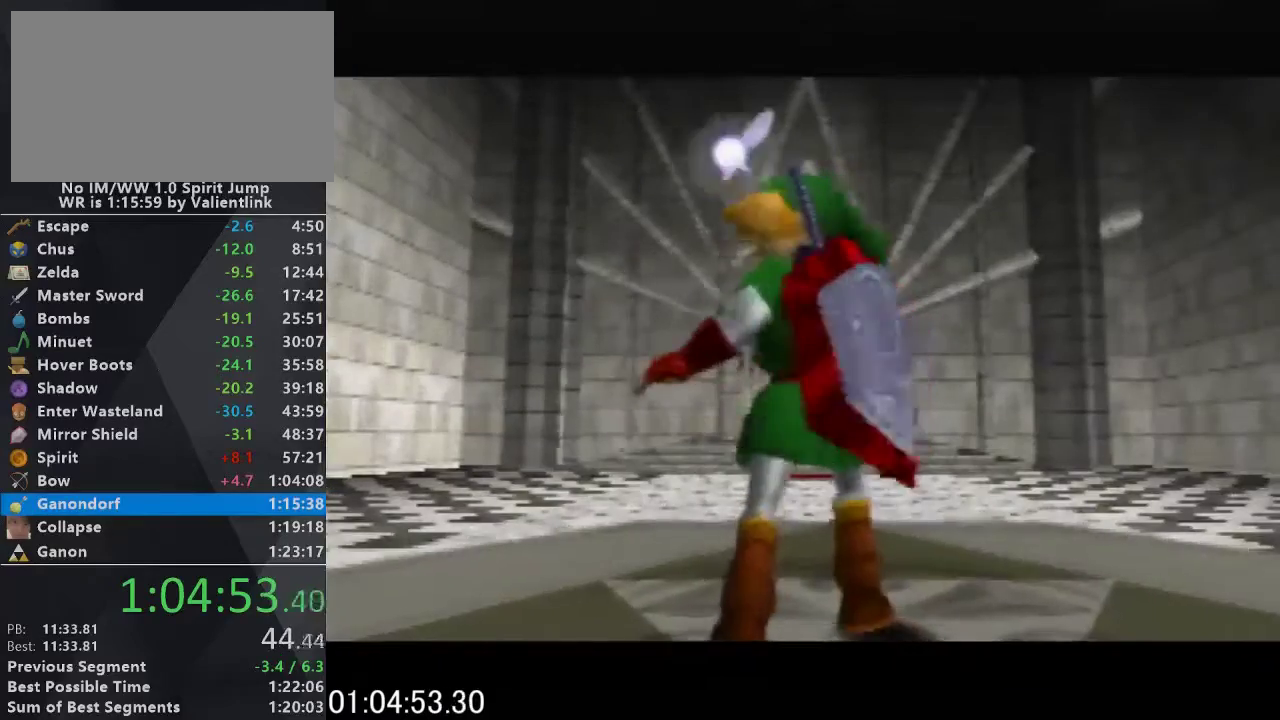
{"buttons": [], "events": []}
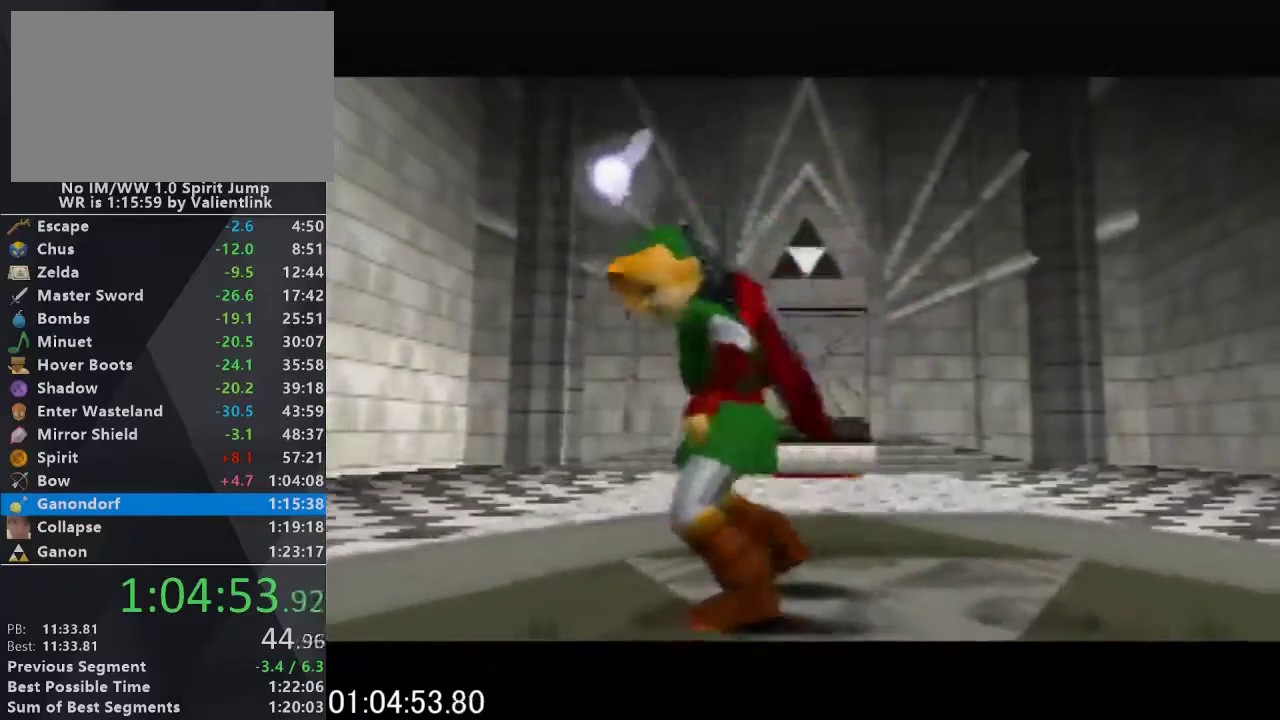
{"buttons": [], "events": []}
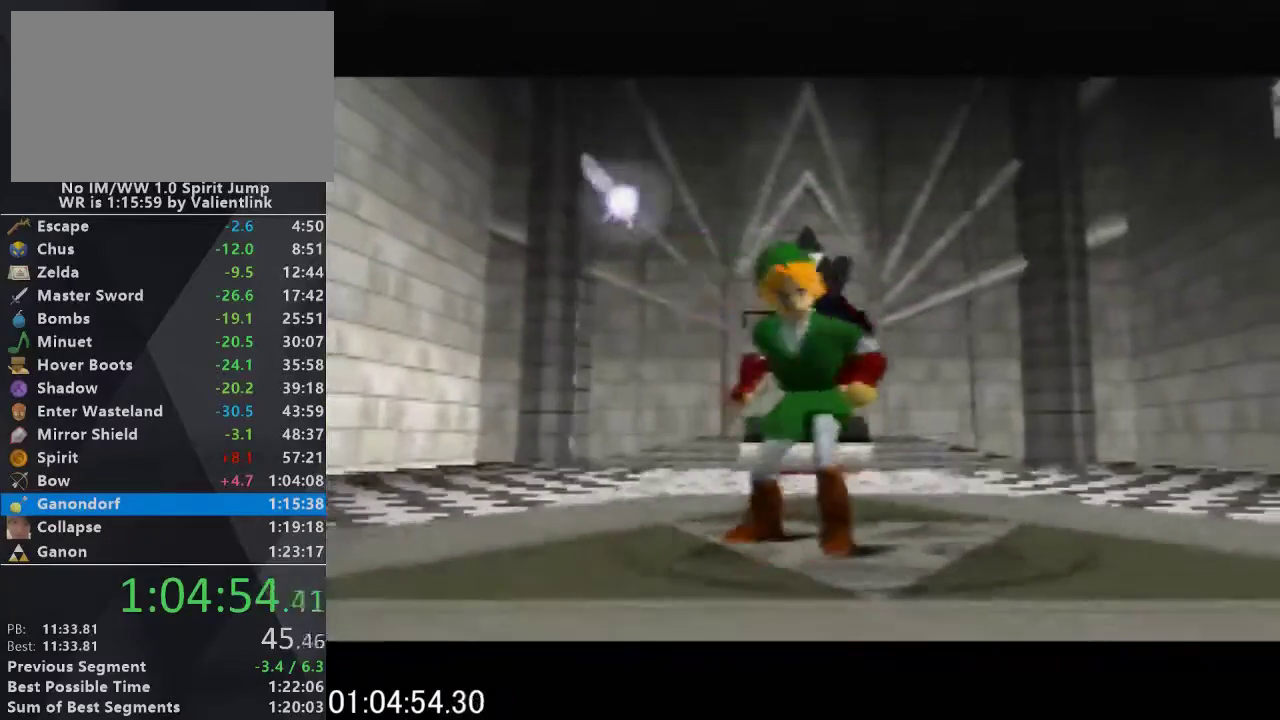
{"buttons": [], "events": []}
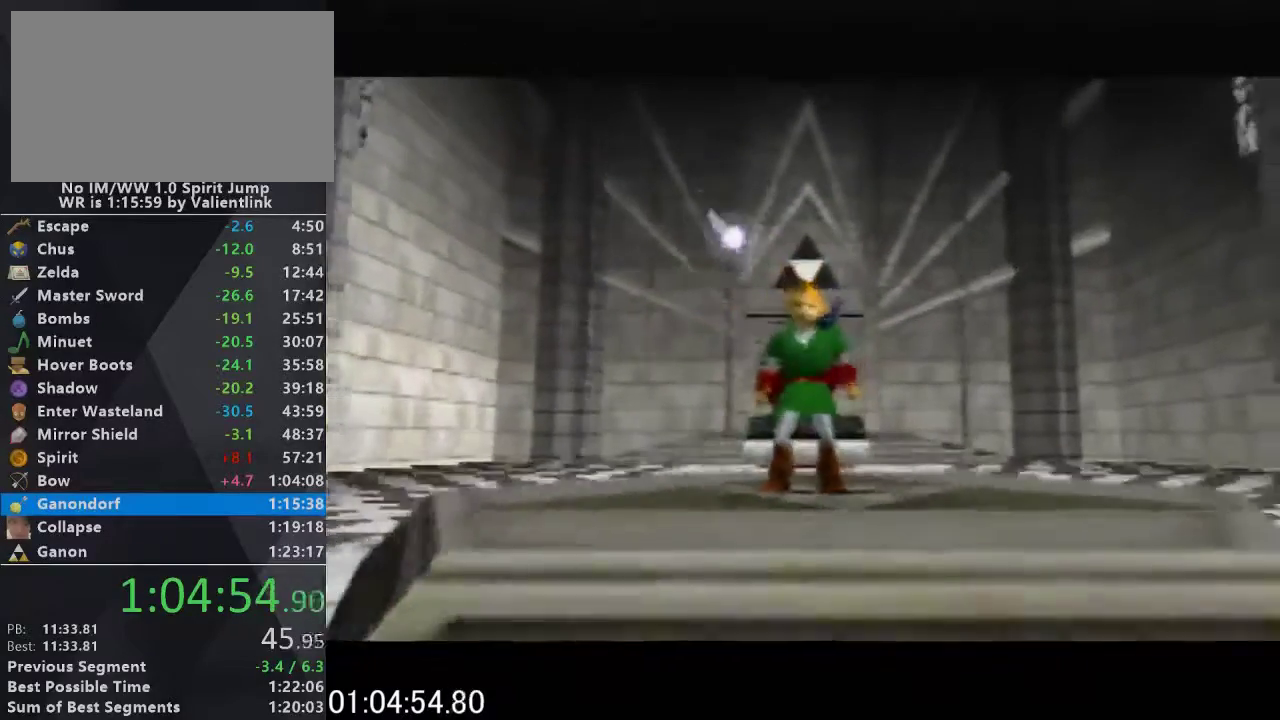
{"buttons": [], "events": []}
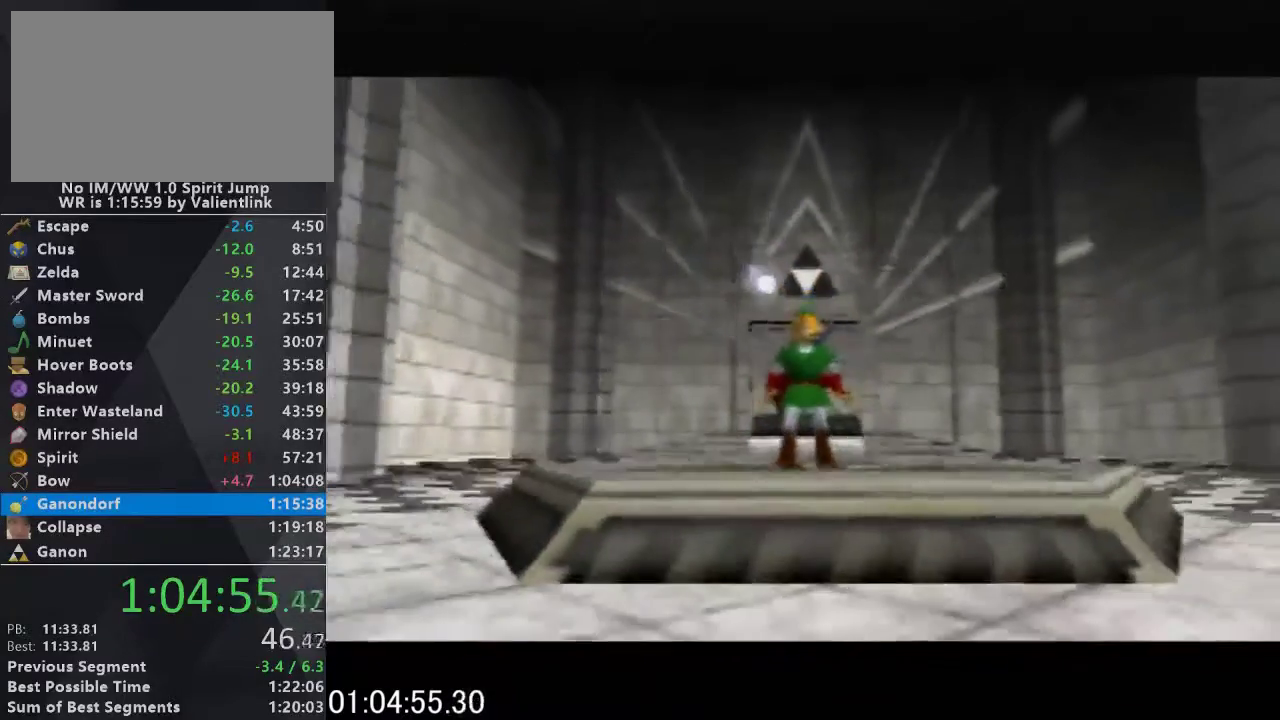
{"buttons": [], "events": []}
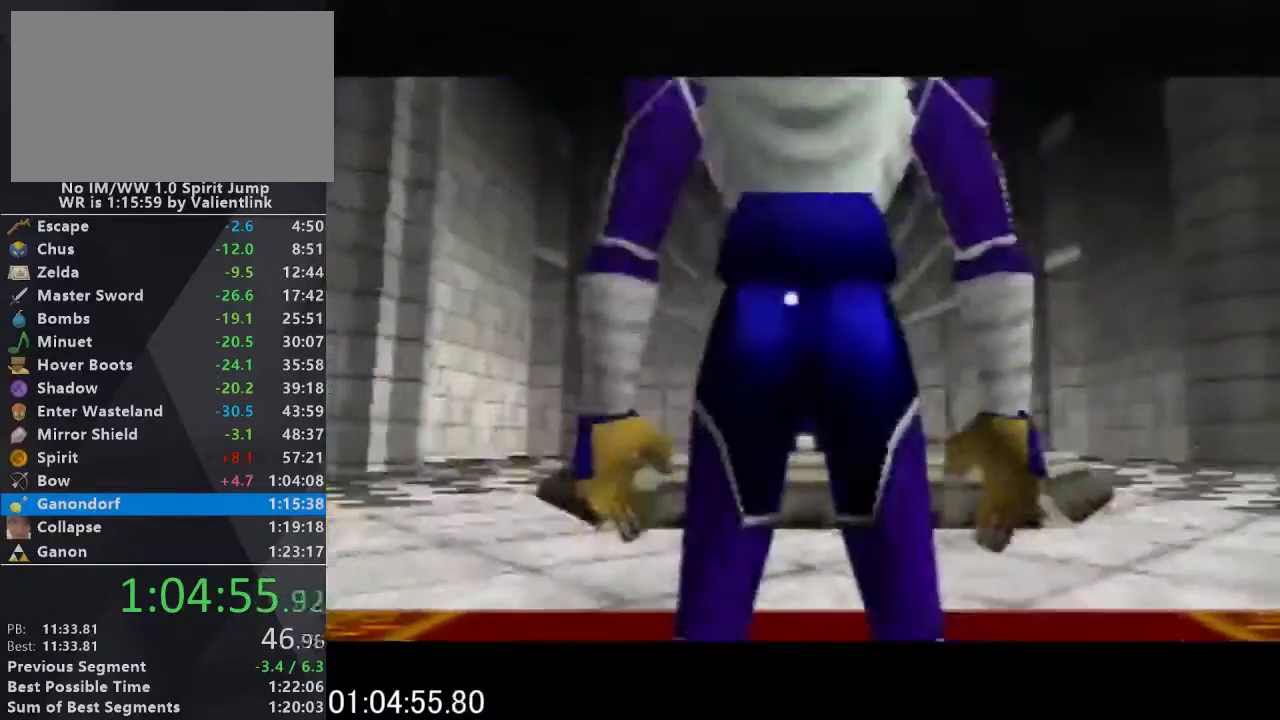
{"buttons": ["A", "B"], "events": [[167, "A", "down"], [267, "B", "down"], [300, "A", "up"], [333, "B", "up"], [333, "C_UP", "down"], [433, "A", "down"], [500, "B", "down"], [500, "C_UP", "up"]]}
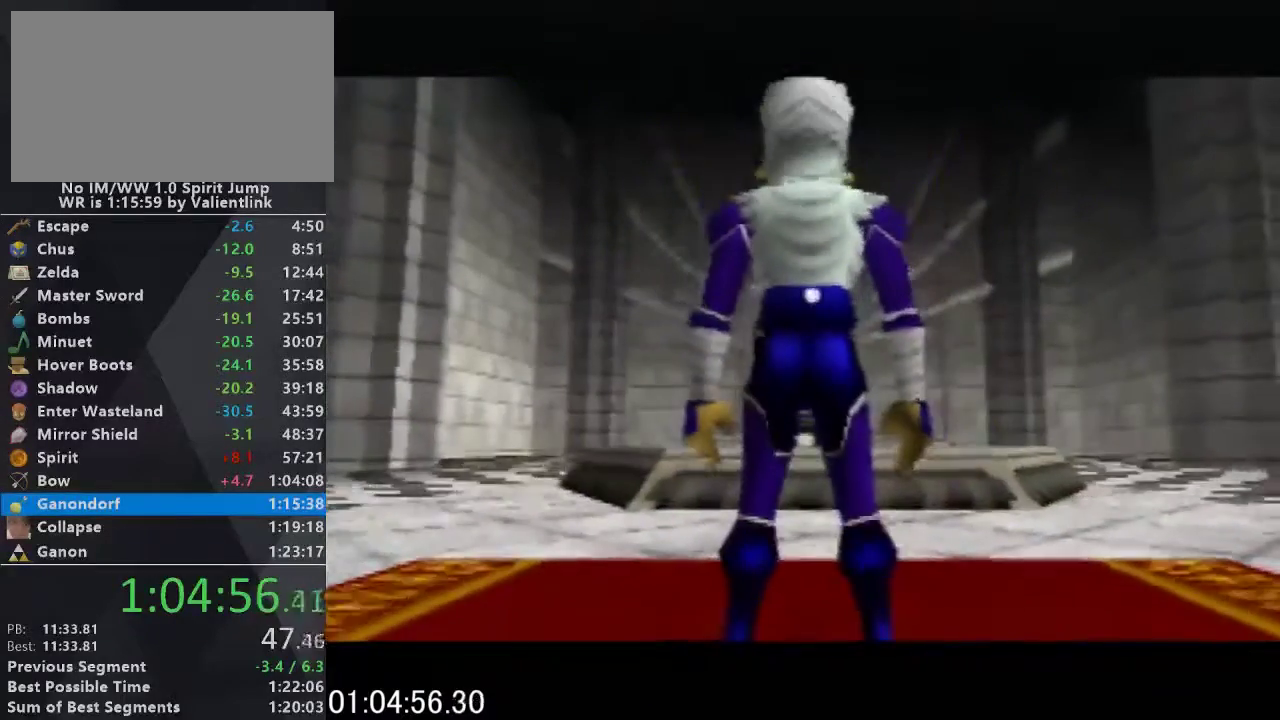
{"buttons": ["B"], "events": [[33, "A", "up"], [100, "B", "up"], [100, "C_UP", "down"], [167, "A", "down"], [233, "B", "down"], [267, "A", "up"], [267, "C_UP", "up"], [300, "B", "up"], [333, "C_UP", "down"], [367, "A", "down"], [433, "B", "down"], [467, "A", "up"], [467, "C_UP", "up"]]}
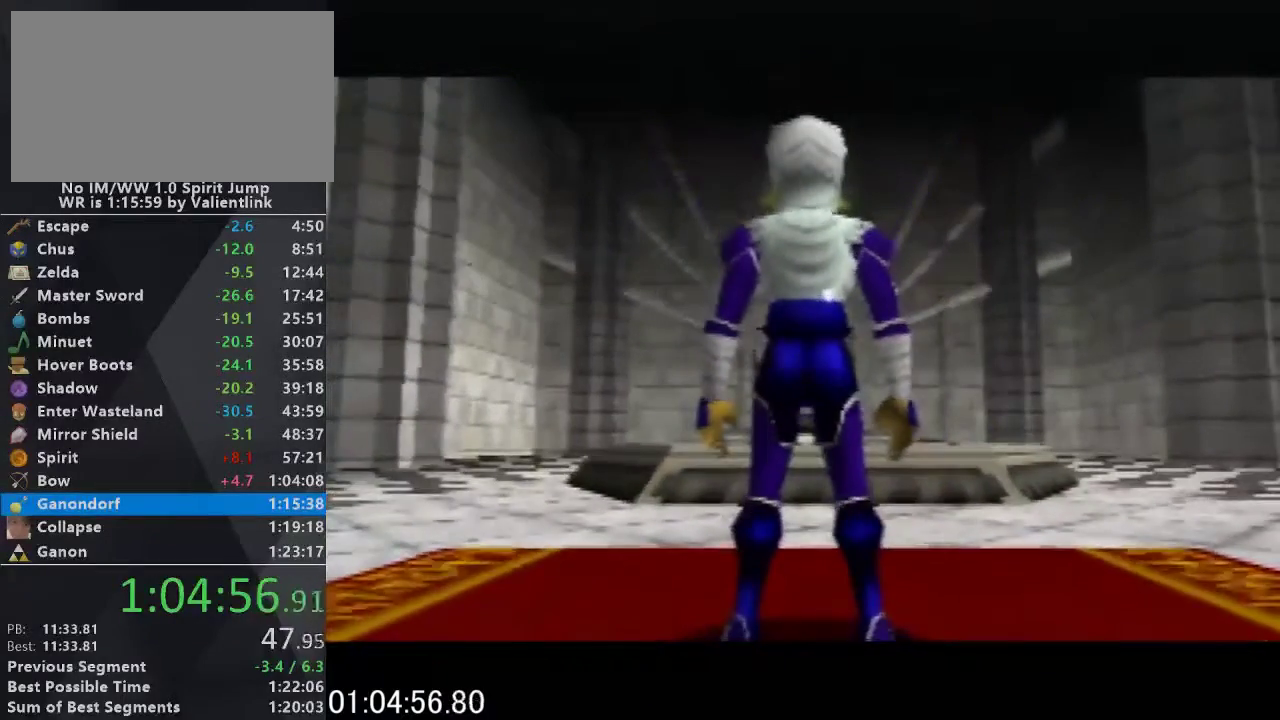
{"buttons": ["A", "C_UP"], "events": [[33, "B", "up"], [33, "C_UP", "down"], [100, "A", "down"], [167, "B", "down"], [200, "A", "up"], [200, "C_UP", "up"], [267, "B", "up"], [267, "C_UP", "down"], [333, "A", "down"], [400, "A", "up"], [400, "B", "down"], [400, "C_UP", "up"], [467, "B", "up"], [467, "C_UP", "down"], [500, "A", "down"]]}
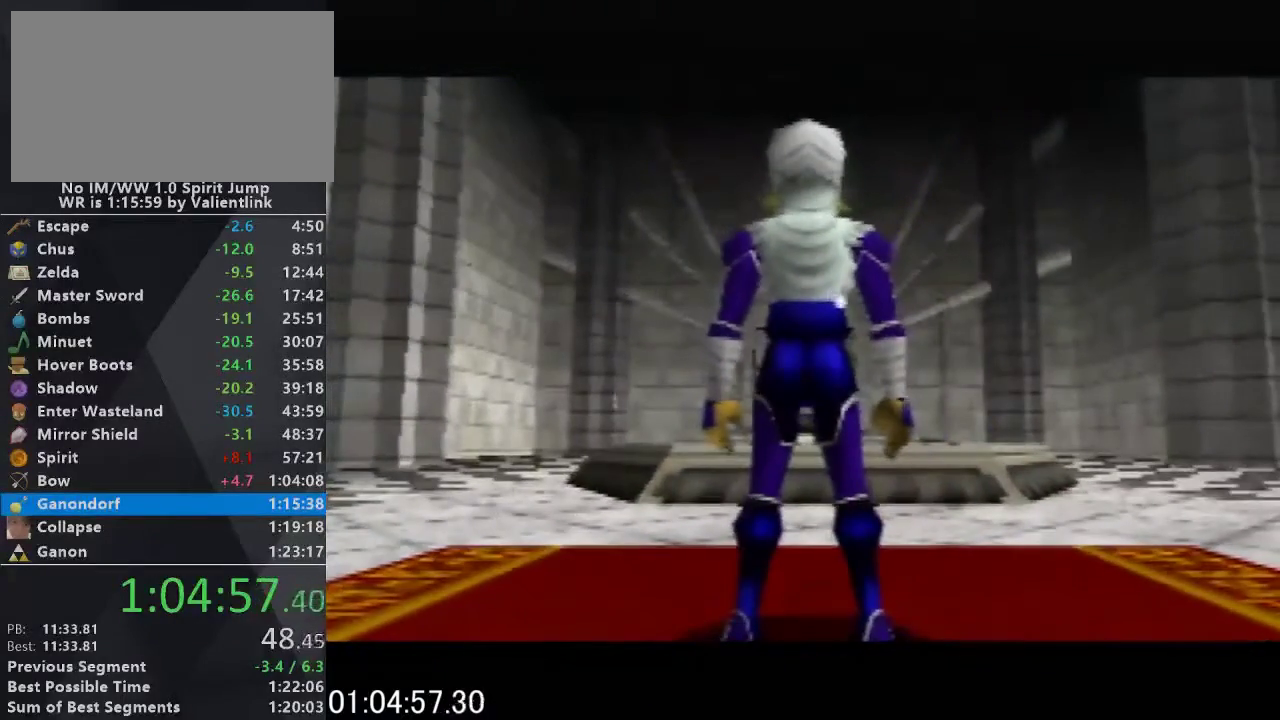
{"buttons": ["A"], "events": [[100, "C_UP", "up"], [133, "A", "up"], [133, "B", "down"], [167, "C_UP", "down"], [200, "B", "up"], [233, "A", "down"], [300, "A", "up"], [300, "B", "down"], [400, "B", "up"], [433, "A", "down"], [467, "C_UP", "up"]]}
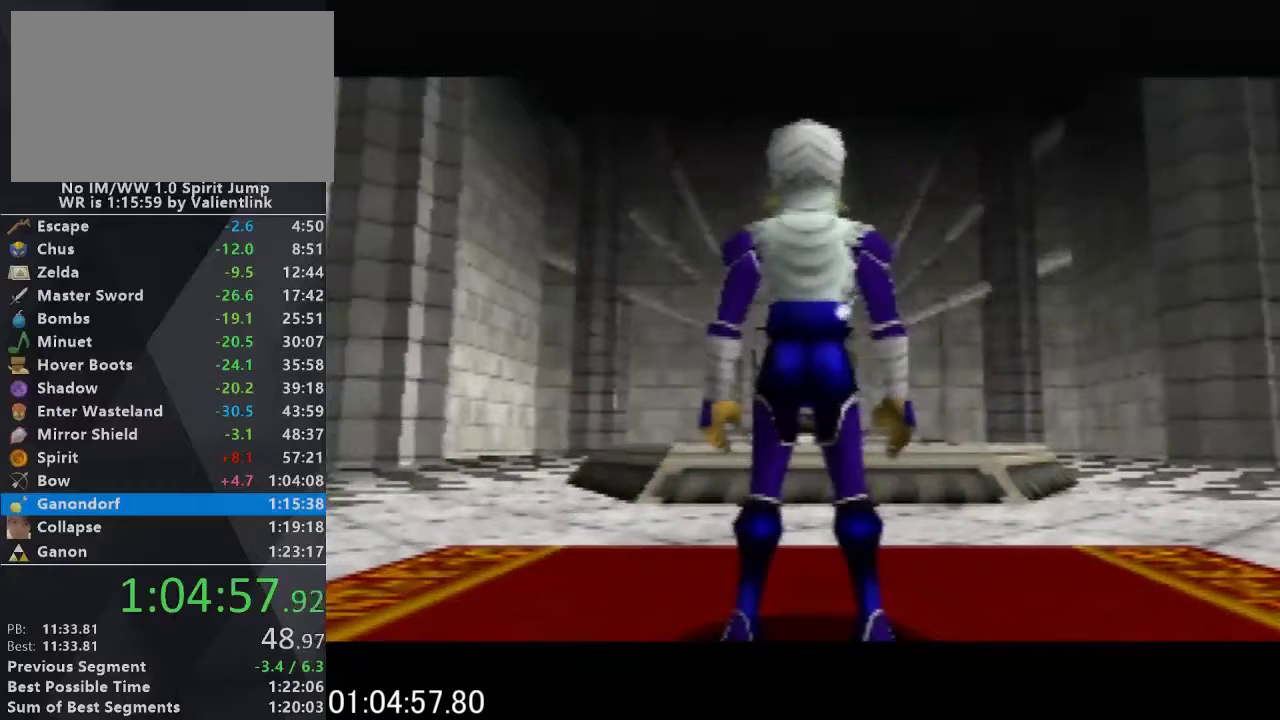
{"buttons": ["B"], "events": [[33, "A", "up"], [33, "B", "down"], [133, "B", "up"], [133, "C_UP", "down"], [200, "A", "down"], [233, "C_UP", "up"], [267, "A", "up"], [267, "B", "down"], [333, "B", "up"], [333, "C_UP", "down"], [400, "A", "down"], [467, "A", "up"], [467, "B", "down"], [467, "C_UP", "up"]]}
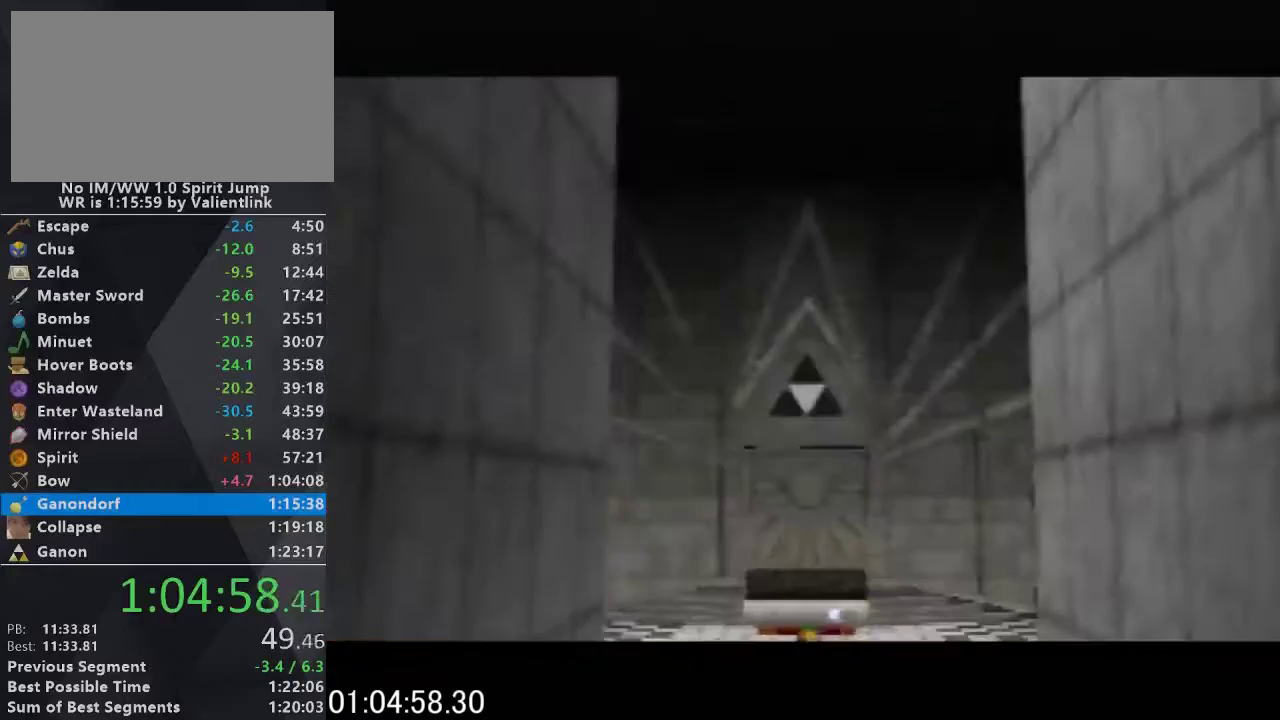
{"buttons": ["C_UP"], "events": [[67, "B", "up"], [67, "C_UP", "down"], [100, "A", "down"], [200, "B", "down"], [200, "C_UP", "up"], [233, "A", "up"], [300, "B", "up"], [300, "C_UP", "down"], [367, "A", "down"], [400, "C_UP", "up"], [433, "B", "down"], [467, "A", "up"], [500, "B", "up"], [500, "C_UP", "down"]]}
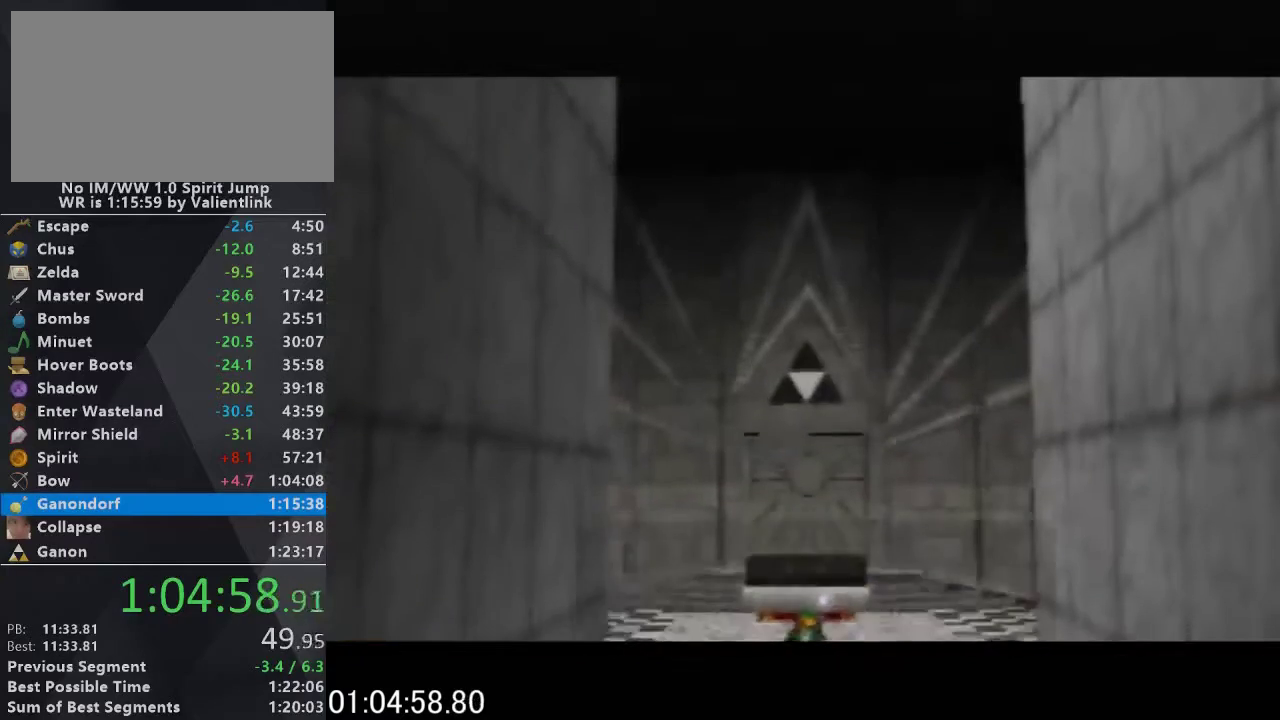
{"buttons": ["C_UP"], "events": [[100, "A", "down"], [133, "C_UP", "up"], [200, "B", "down"], [200, "C_UP", "down"], [233, "A", "up"], [300, "B", "up"], [333, "A", "down"], [333, "C_UP", "up"], [400, "B", "down"], [400, "C_UP", "down"], [433, "A", "up"], [467, "B", "up"]]}
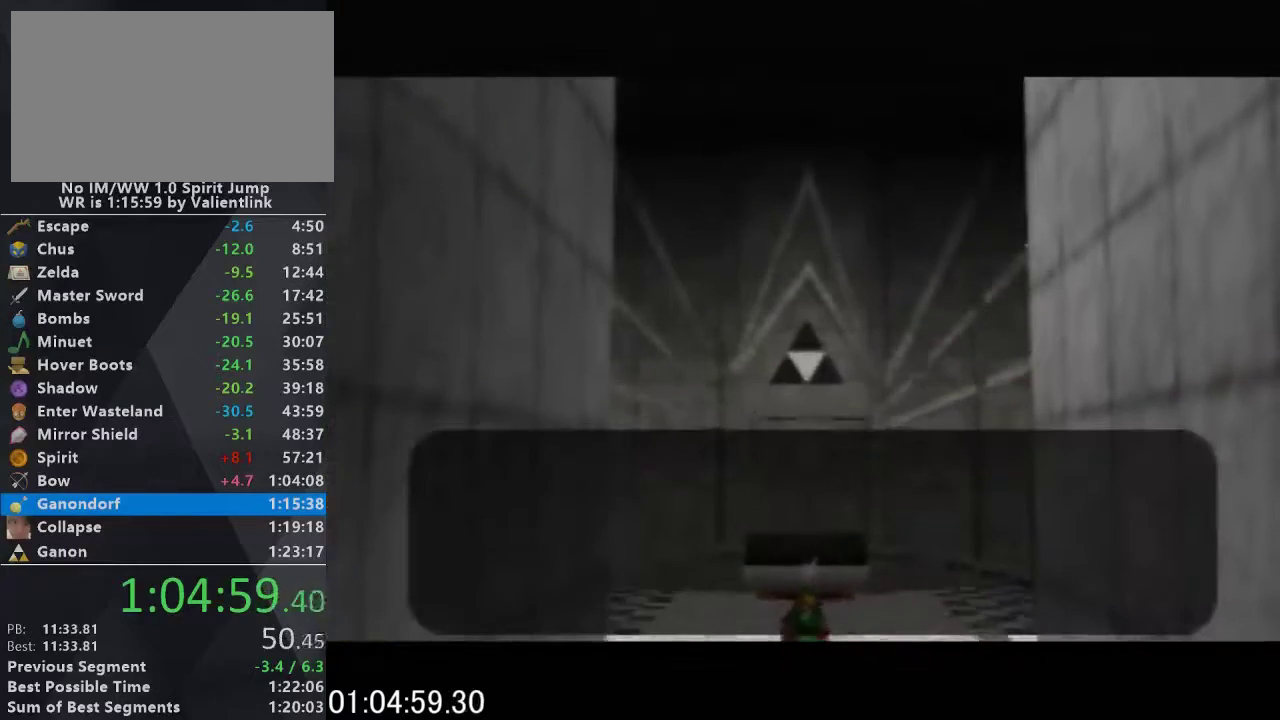
{"buttons": ["C_UP"], "events": [[33, "C_UP", "up"], [67, "A", "down"], [100, "C_UP", "down"], [133, "B", "down"], [200, "A", "up"], [233, "B", "up"], [233, "C_UP", "up"], [300, "A", "down"], [300, "C_UP", "down"], [367, "B", "down"], [400, "A", "up"], [400, "C_UP", "up"], [433, "B", "up"], [500, "C_UP", "down"]]}
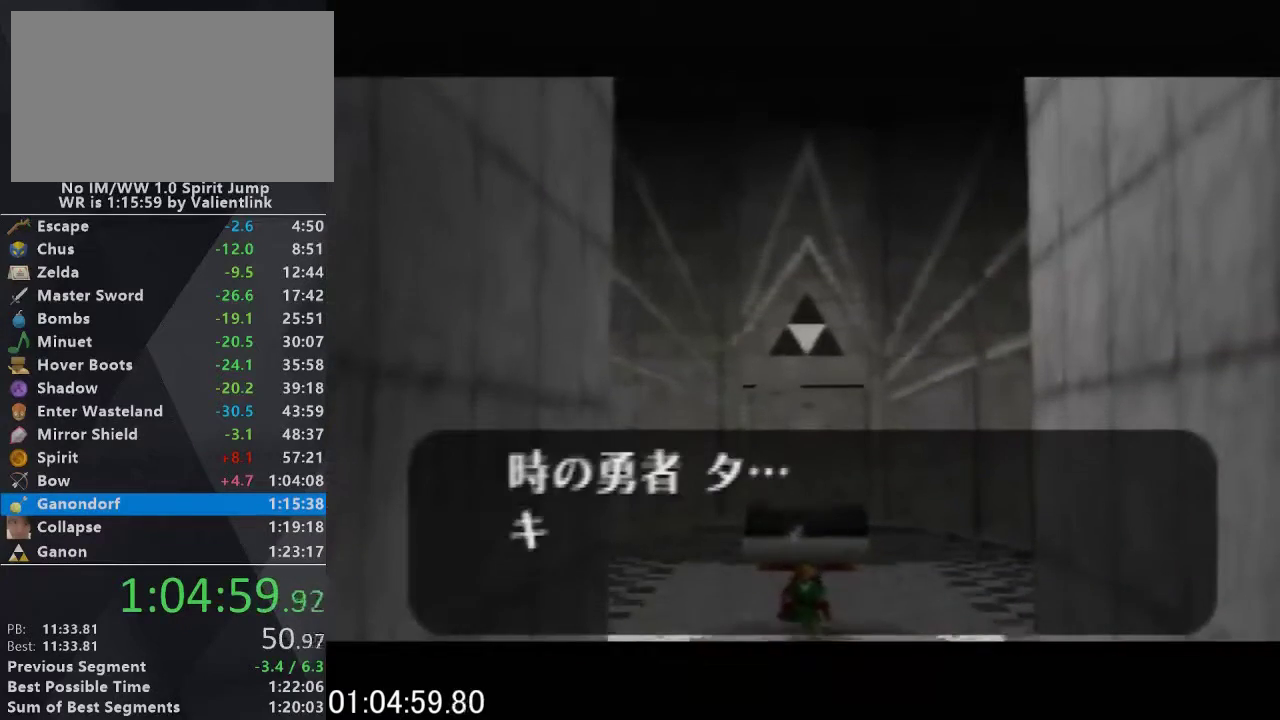
{"buttons": ["A", "C_UP"], "events": [[33, "A", "down"], [67, "B", "down"], [100, "A", "up"], [133, "C_UP", "up"], [167, "B", "up"], [233, "C_UP", "down"], [267, "A", "down"], [300, "B", "down"], [333, "A", "up"], [333, "C_UP", "up"], [367, "B", "up"], [400, "C_UP", "down"], [467, "A", "down"]]}
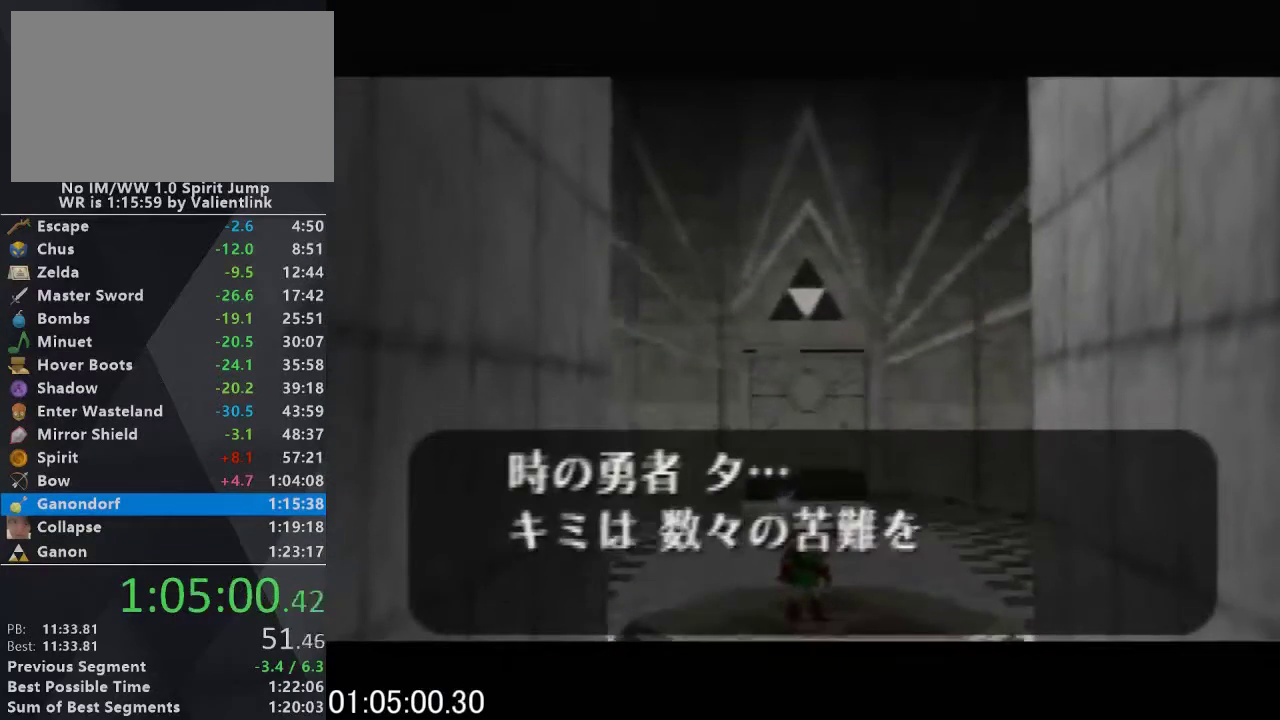
{"buttons": ["B"], "events": [[33, "B", "down"], [33, "C_UP", "up"], [67, "A", "up"], [133, "B", "up"], [133, "C_UP", "down"], [167, "A", "down"], [300, "A", "up"], [367, "A", "down"], [433, "B", "down"], [467, "A", "up"], [467, "C_UP", "up"]]}
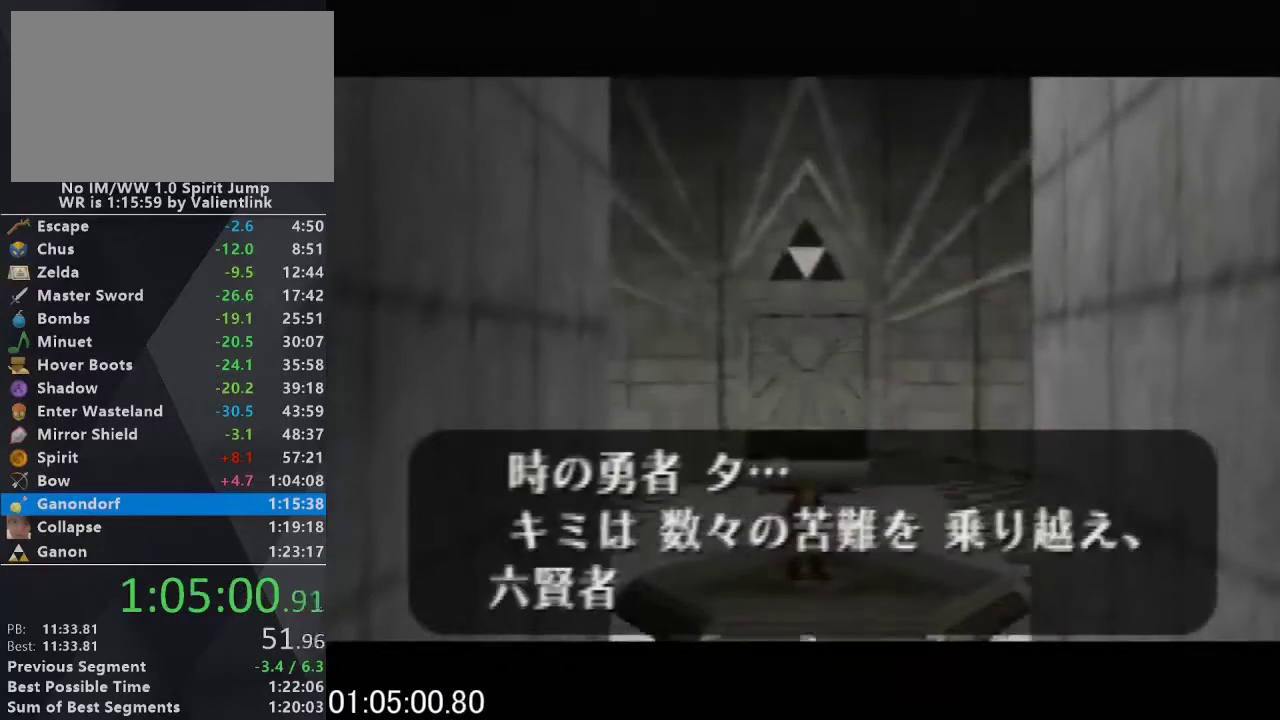
{"buttons": ["A", "C_UP"], "events": [[33, "B", "up"], [33, "C_UP", "down"], [100, "A", "down"], [133, "B", "down"], [167, "C_UP", "up"], [200, "A", "up"], [233, "C_UP", "down"], [267, "B", "up"], [300, "A", "down"], [367, "C_UP", "up"], [400, "A", "up"], [433, "C_UP", "down"], [500, "A", "down"]]}